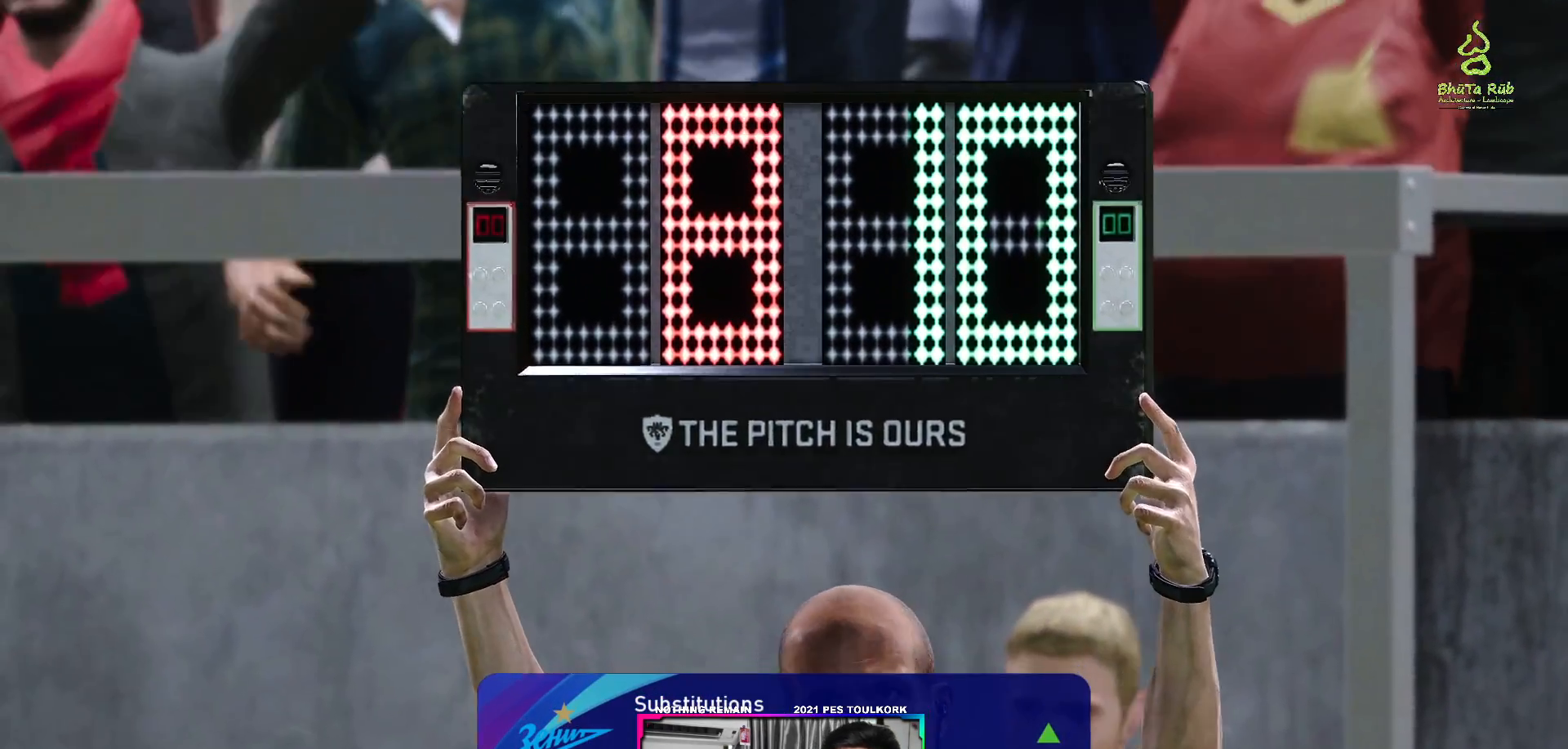
Gameplay with a controller (Xbox layout); each line is a JSON object with the inputs held at the frame after it. "events" lists button and stick changes between this image and that frame as [ms after this image, input, new state], when the widget could be followed in between.
{"buttons": [], "left_stick": "center", "right_stick": "center", "events": [[17, "START", "down"], [183, "START", "up"]]}
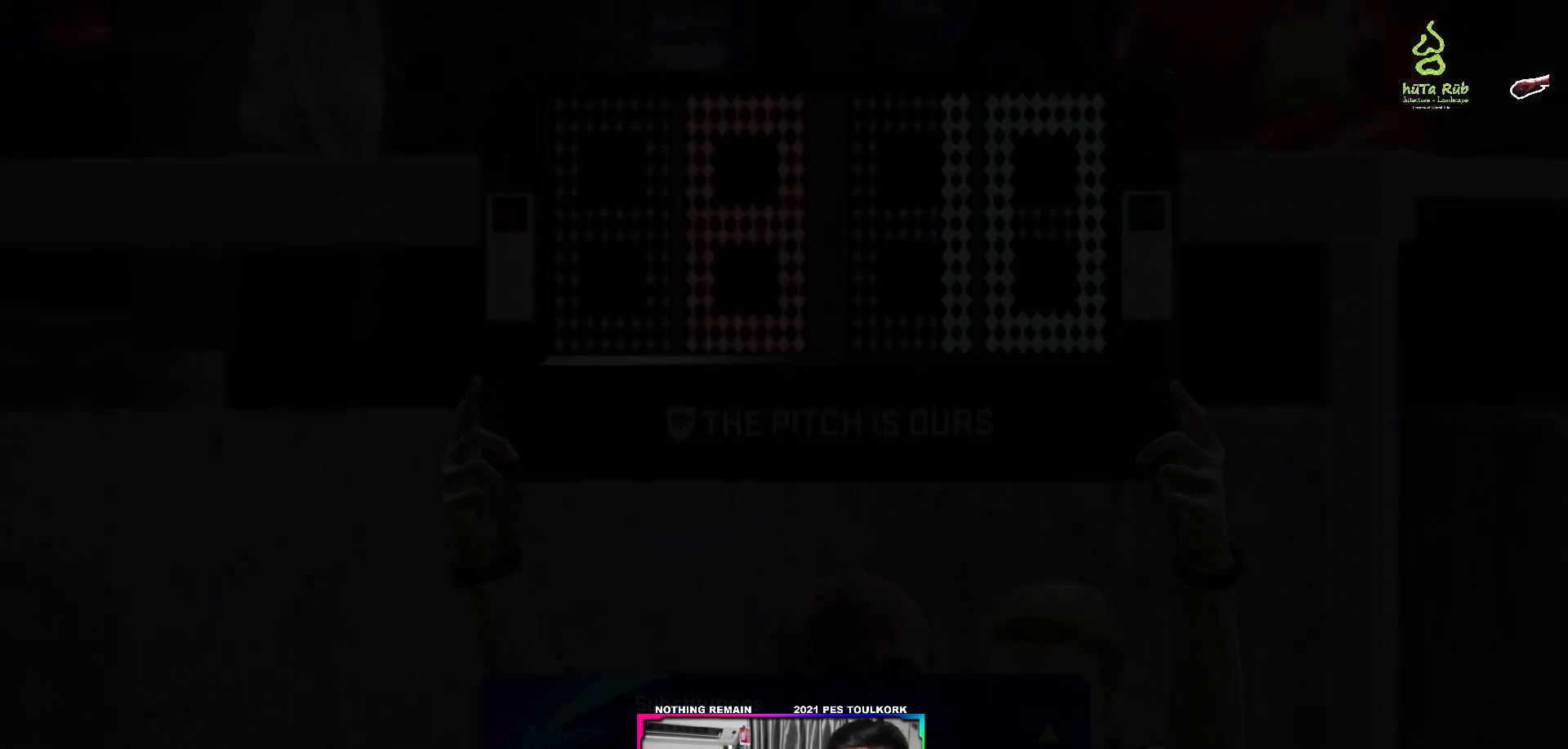
{"buttons": [], "left_stick": "center", "right_stick": "center", "events": []}
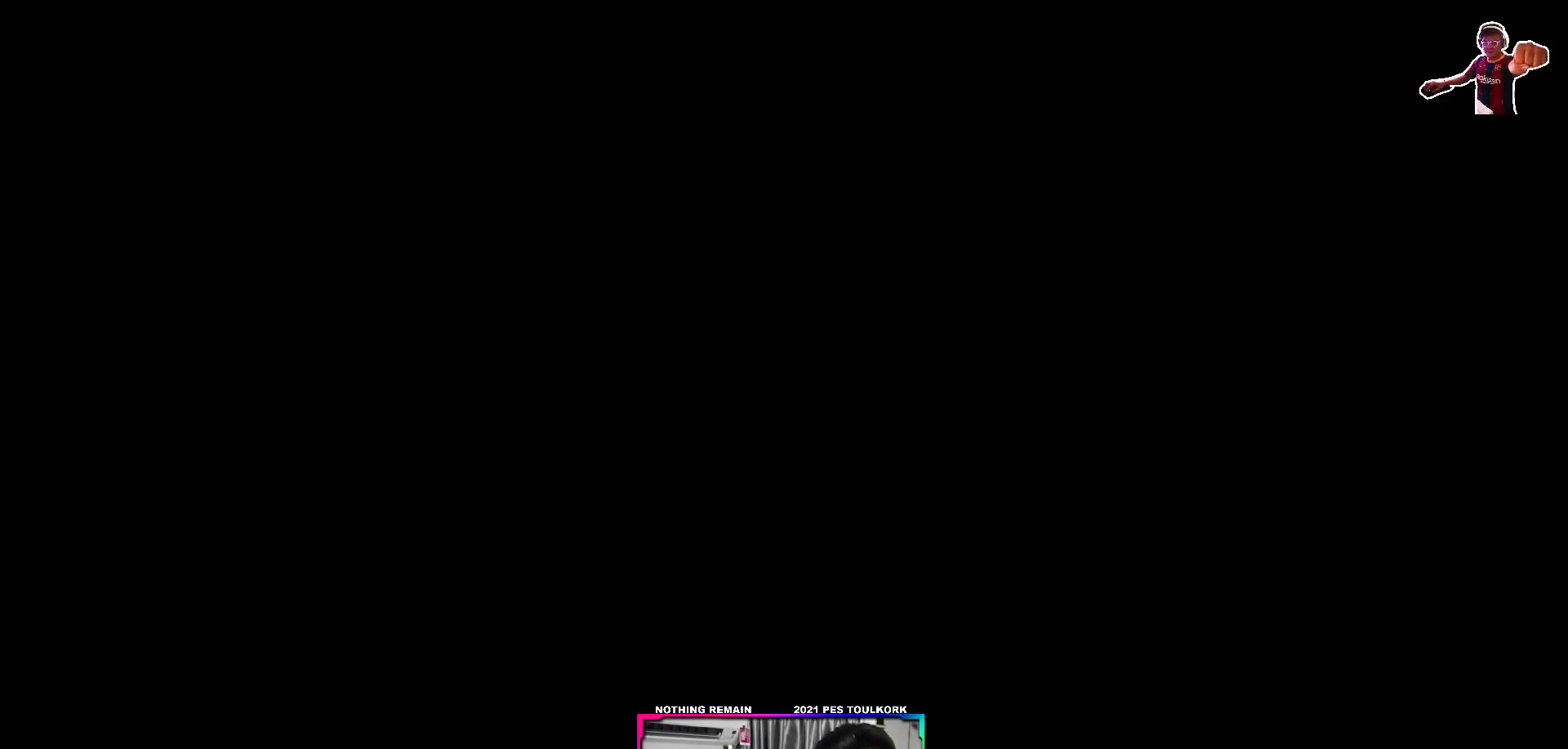
{"buttons": [], "left_stick": "center", "right_stick": "center", "events": []}
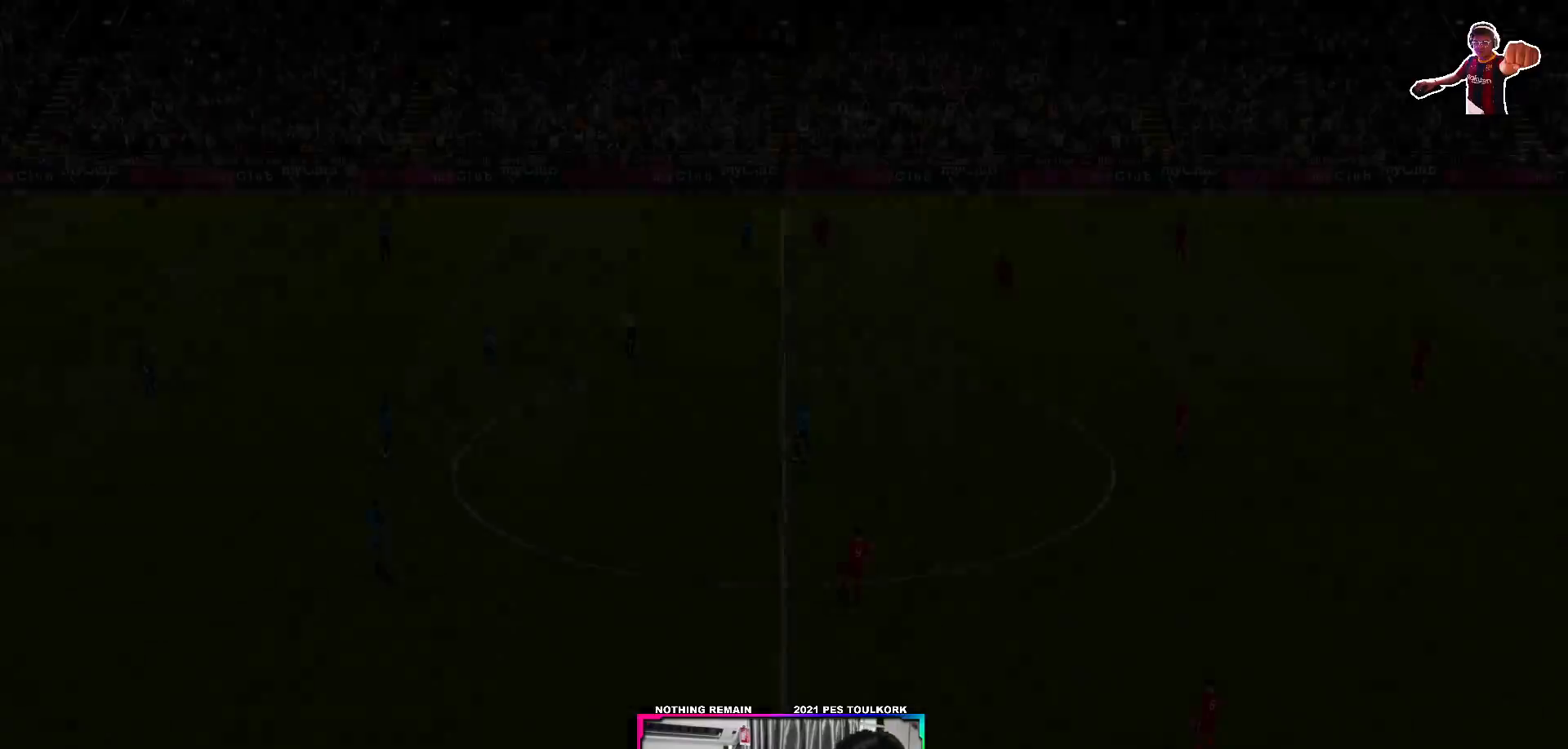
{"buttons": [], "left_stick": "center", "right_stick": "center", "events": []}
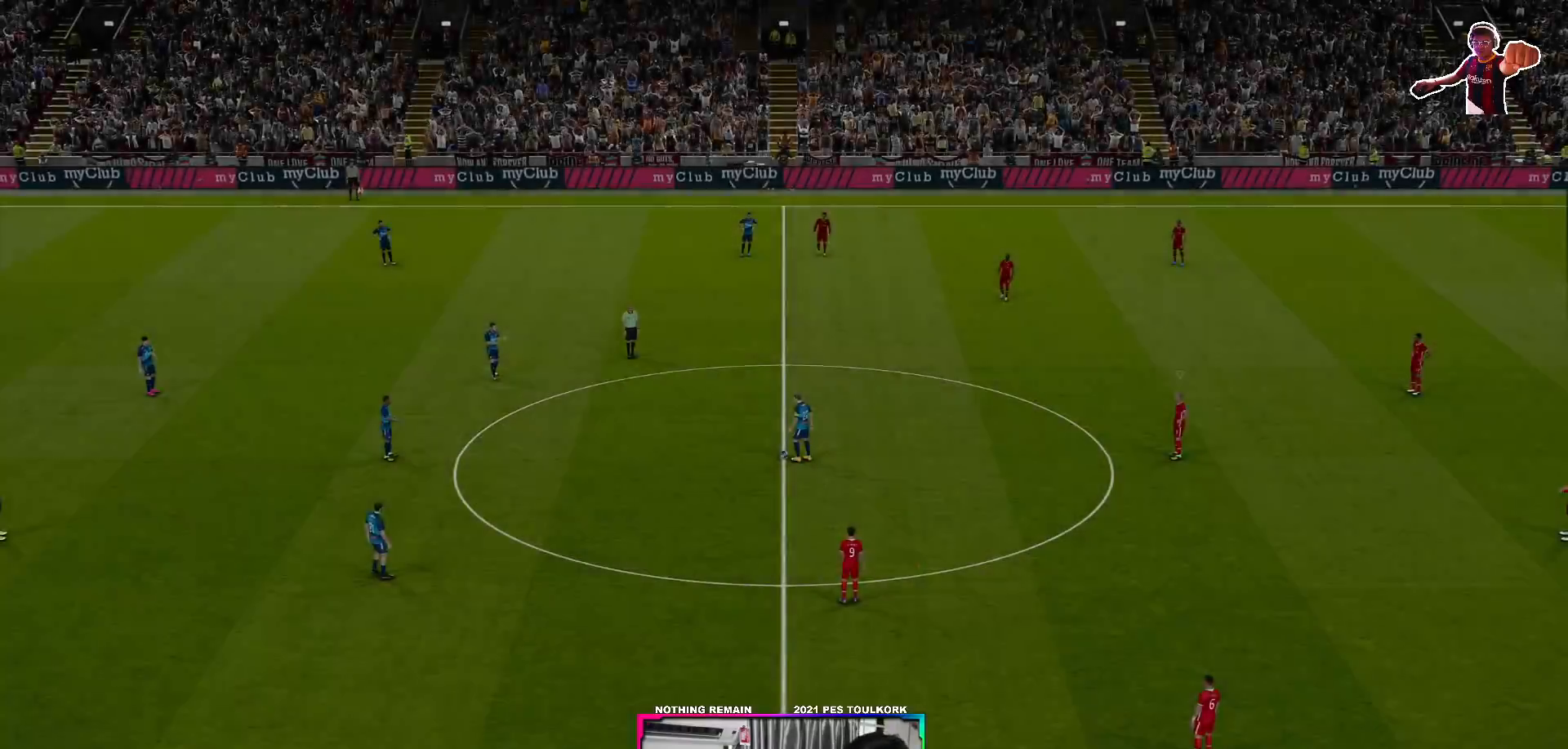
{"buttons": [], "left_stick": "center", "right_stick": "center", "events": []}
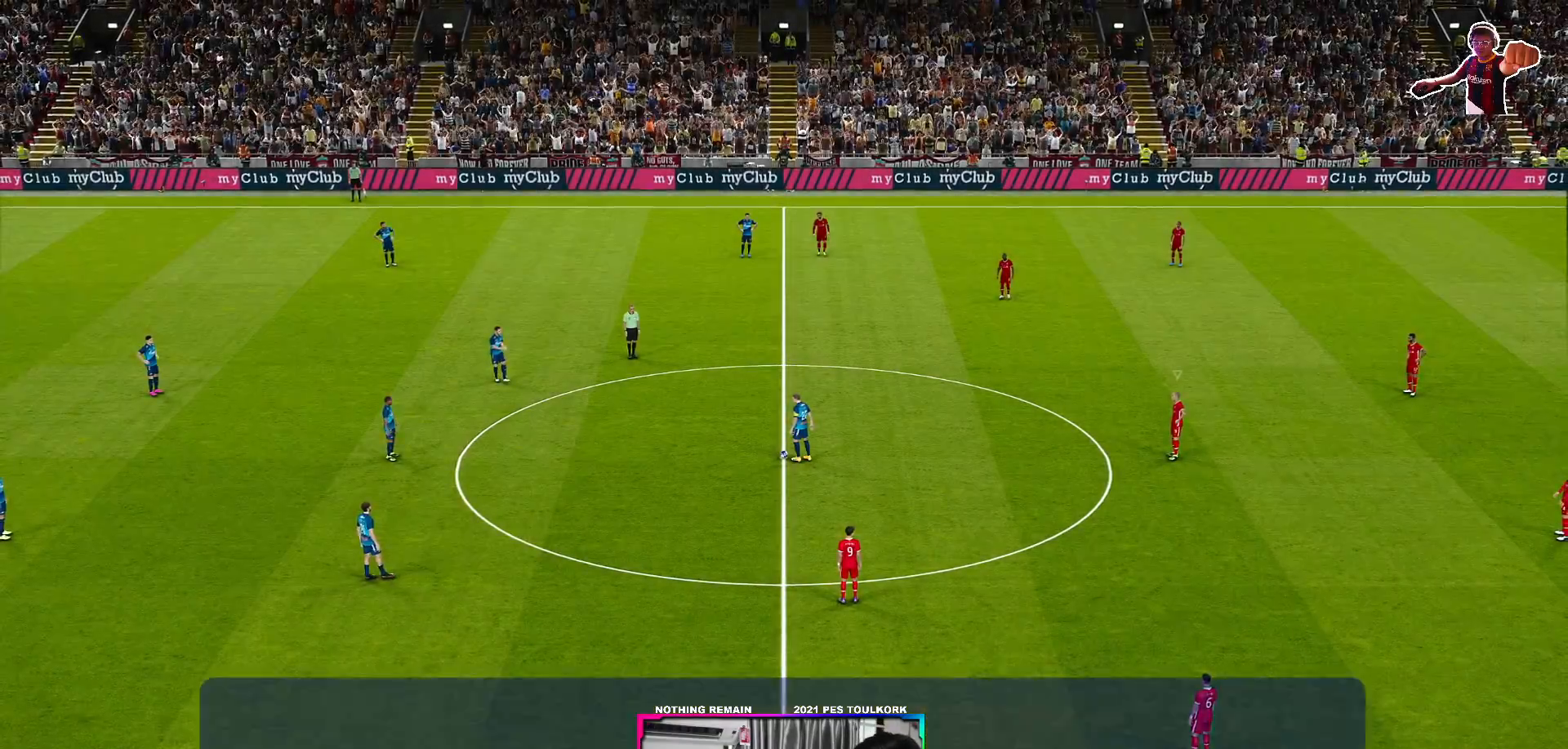
{"buttons": [], "left_stick": "center", "right_stick": "center", "events": []}
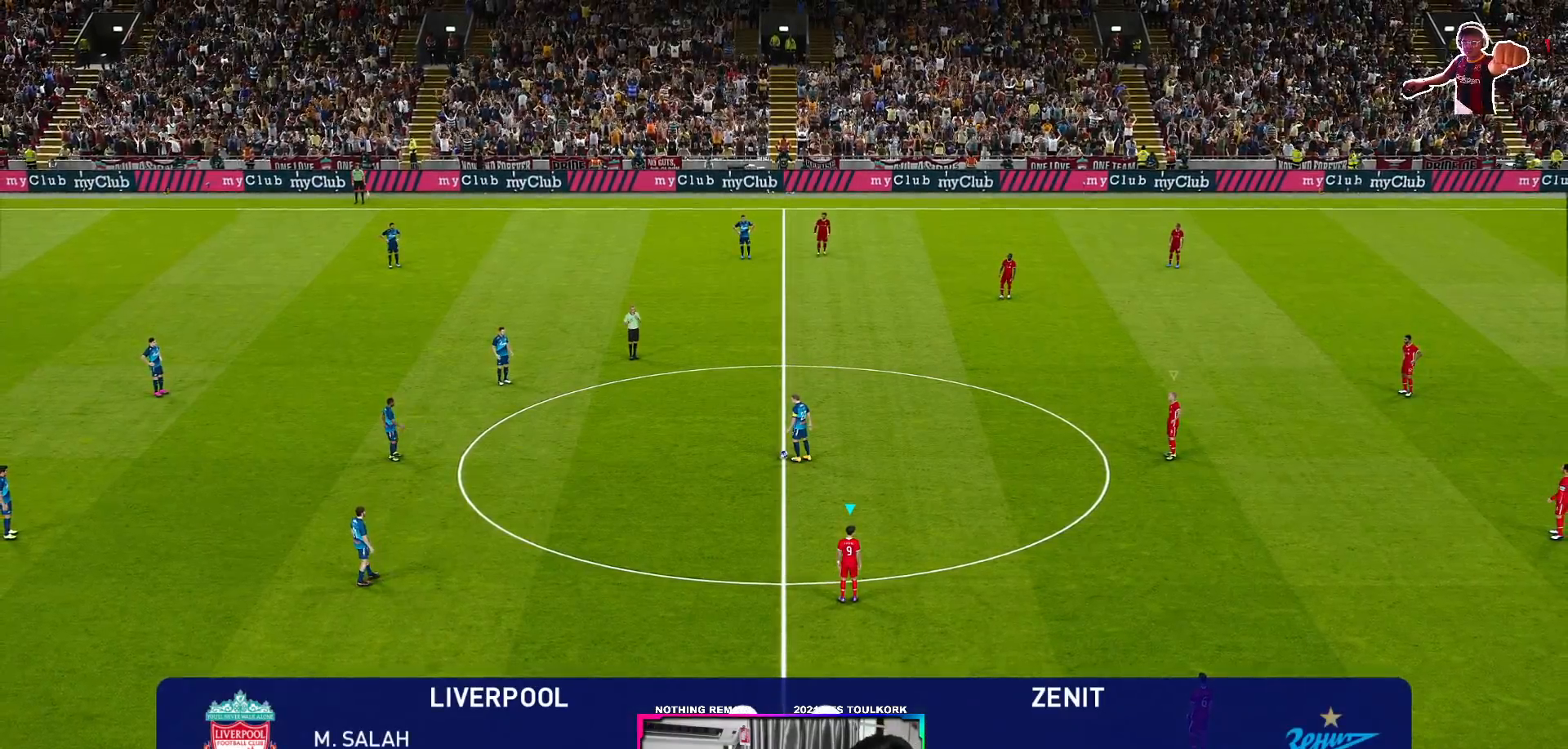
{"buttons": [], "left_stick": "center", "right_stick": "center", "events": []}
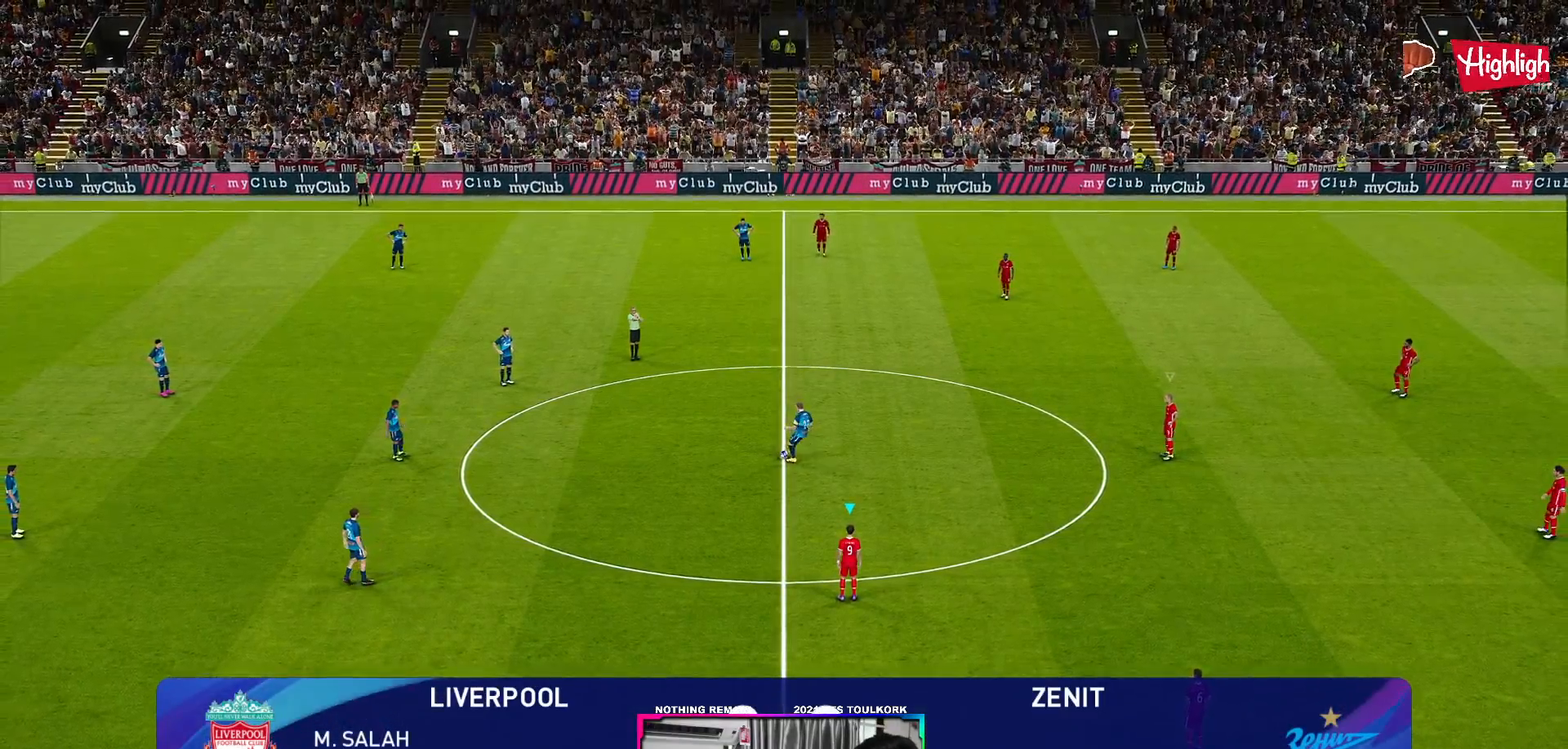
{"buttons": ["A", "R1"], "left_stick": "left", "right_stick": "center", "events": [[33, "left_stick", "down-left"], [83, "A", "down"], [133, "R1", "down"], [333, "left_stick", "left"]]}
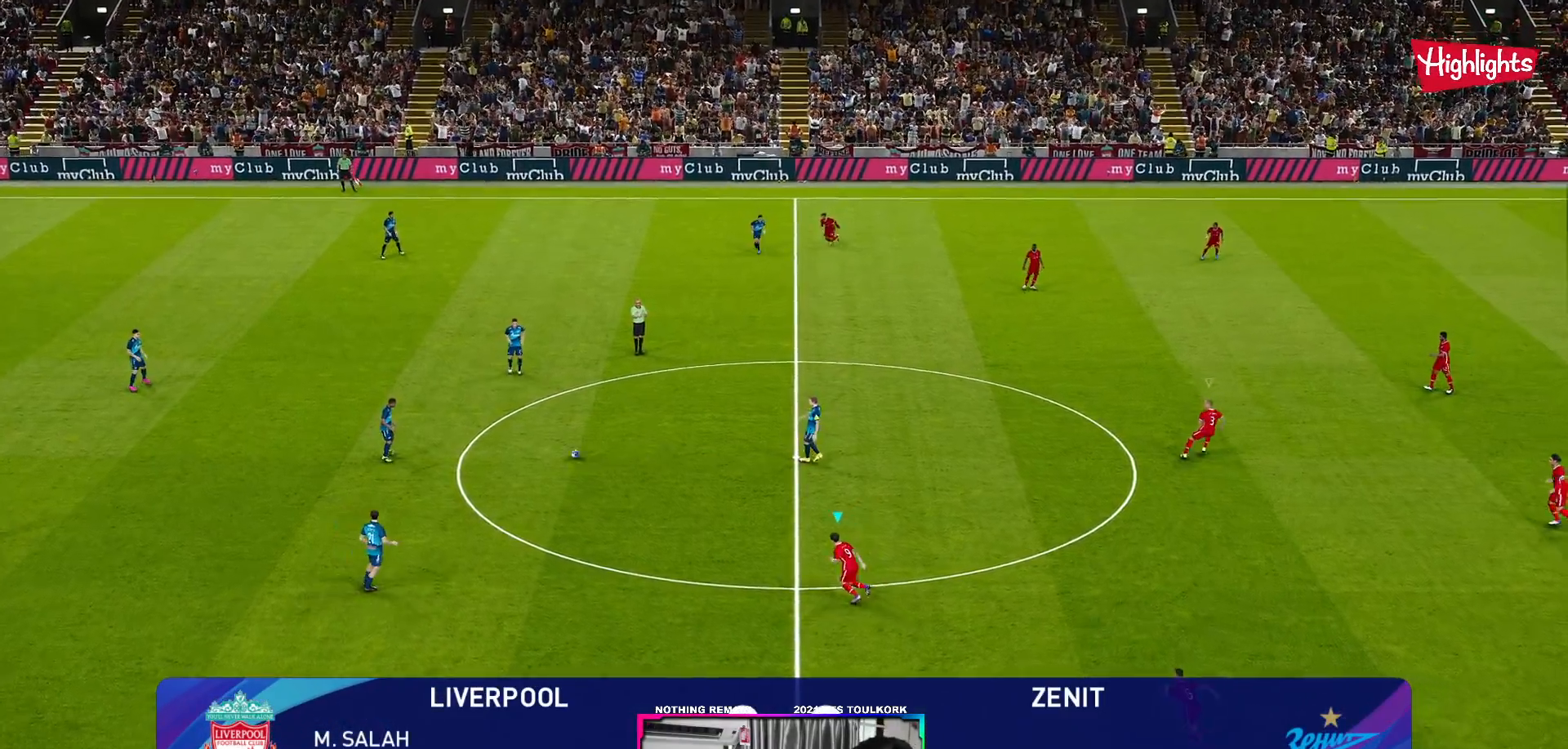
{"buttons": ["A", "R1"], "left_stick": "left", "right_stick": "center", "events": []}
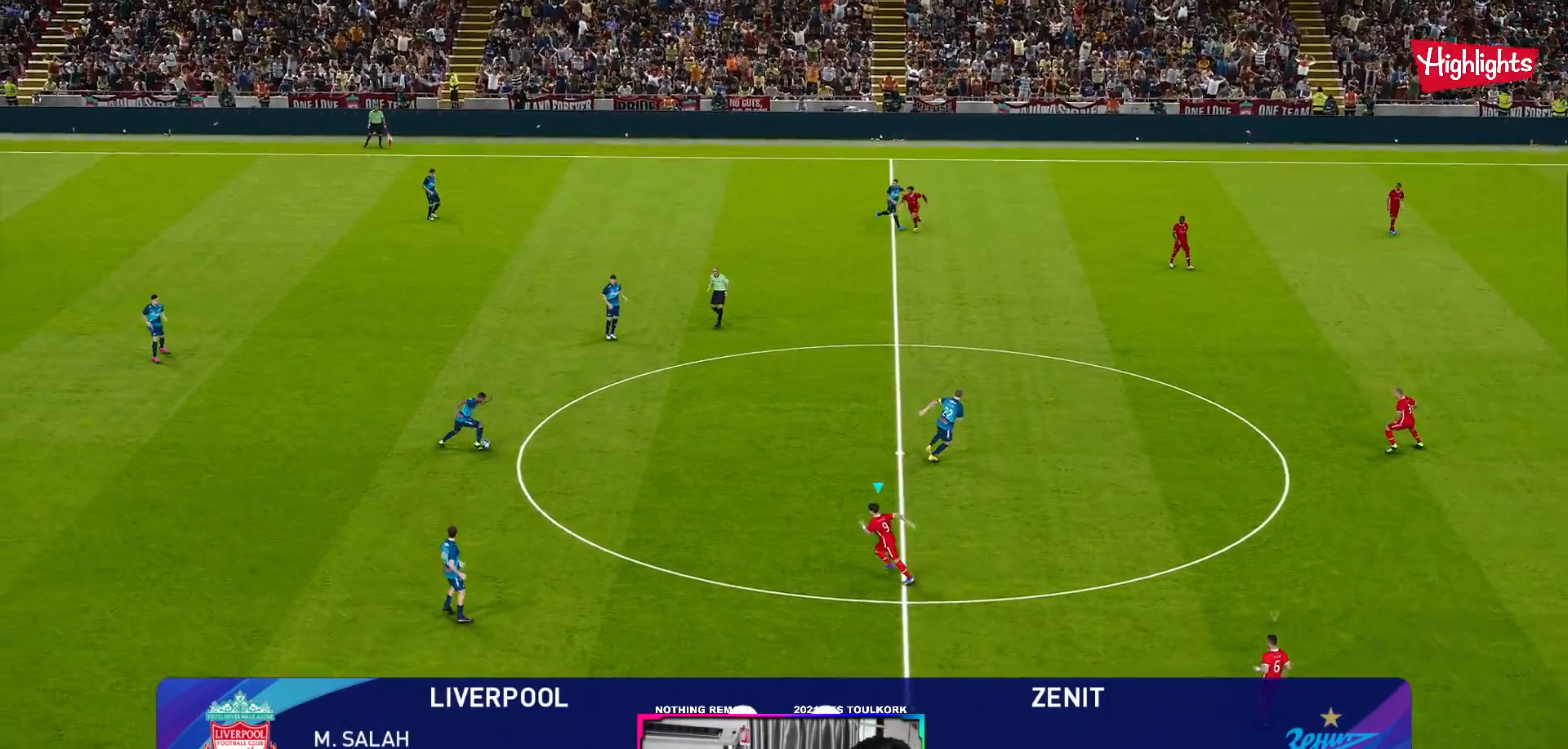
{"buttons": ["A", "R1"], "left_stick": "center", "right_stick": "center", "events": [[67, "left_stick", "center"]]}
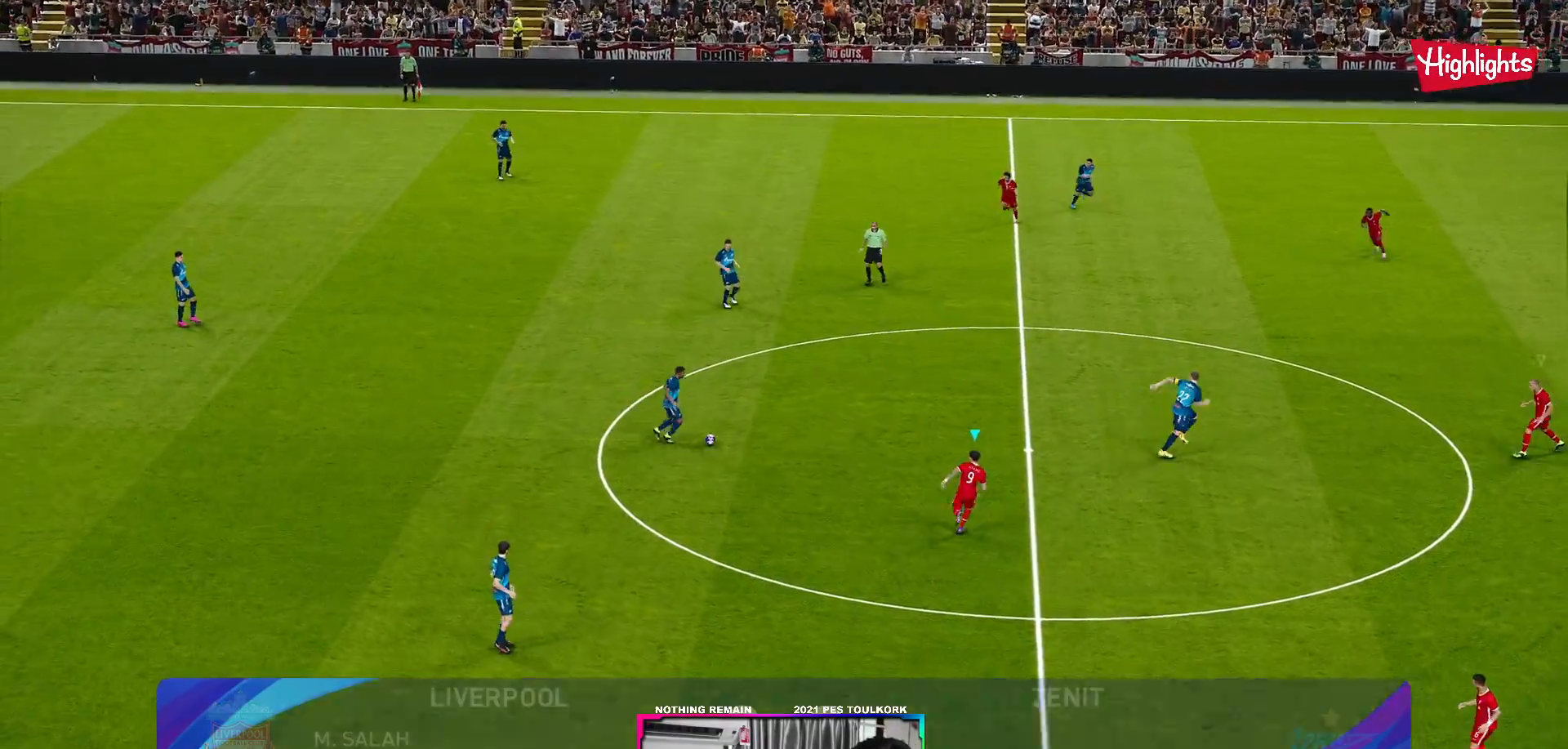
{"buttons": ["A", "R1"], "left_stick": "center", "right_stick": "center", "events": []}
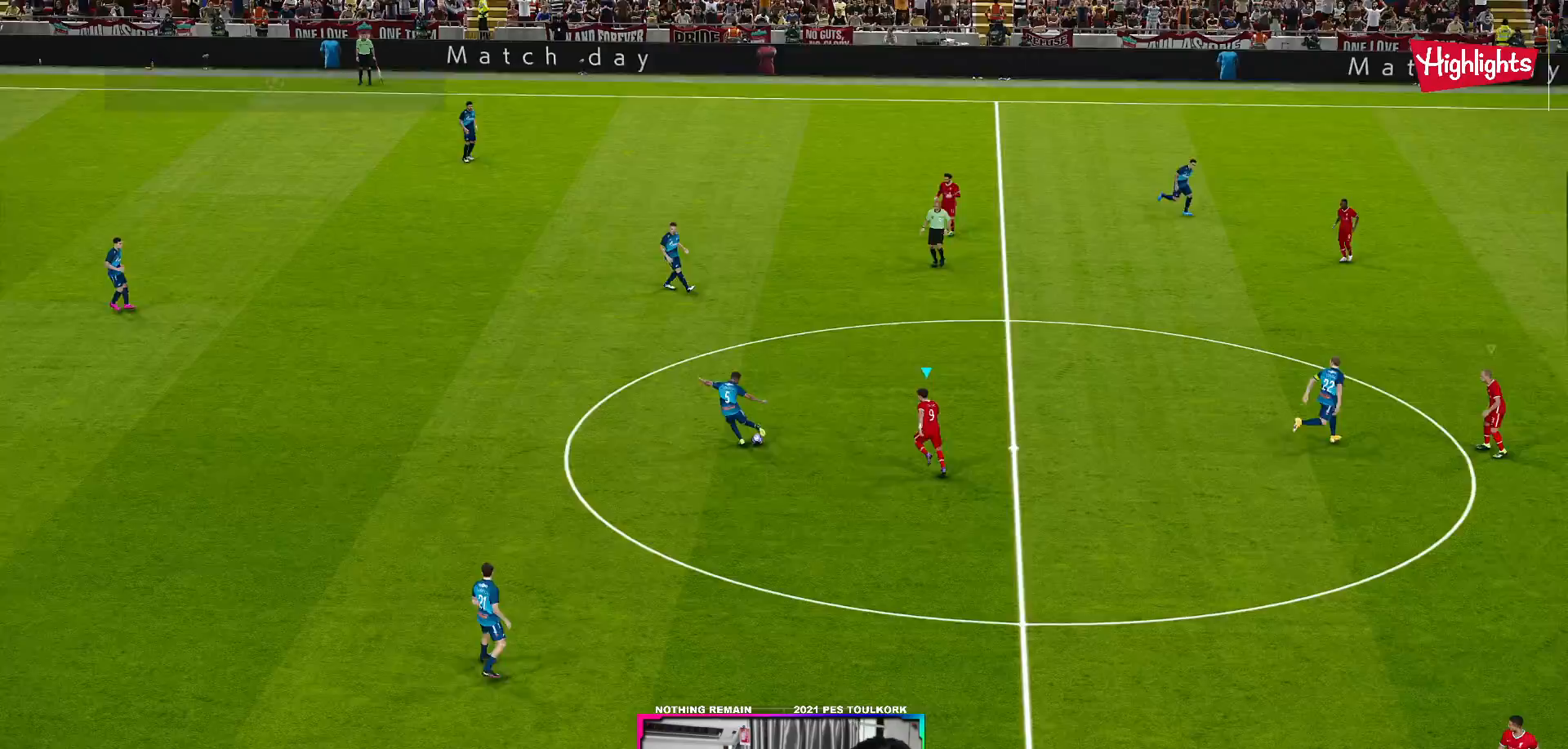
{"buttons": ["A", "R1"], "left_stick": "center", "right_stick": "center", "events": []}
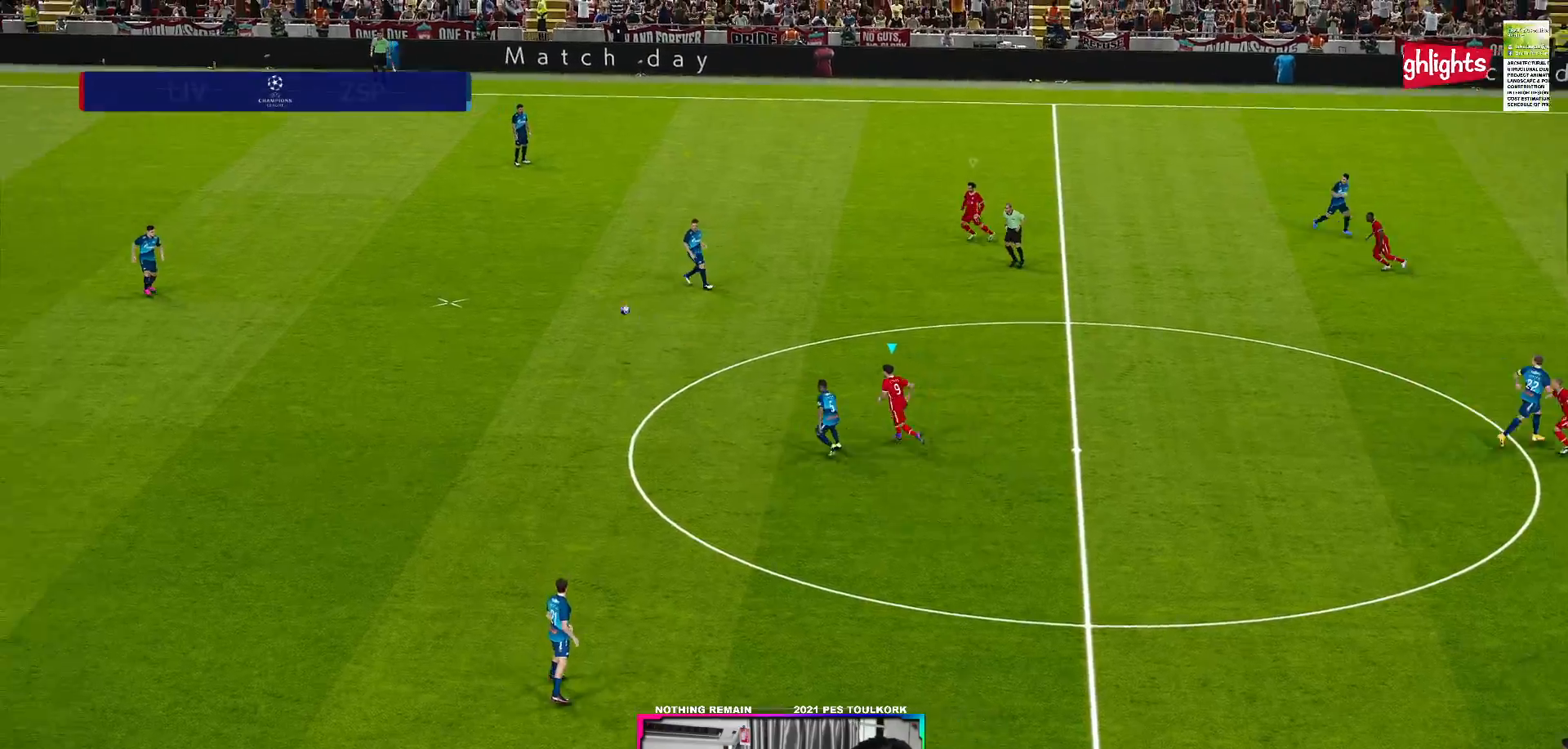
{"buttons": ["A", "R1"], "left_stick": "center", "right_stick": "center", "events": []}
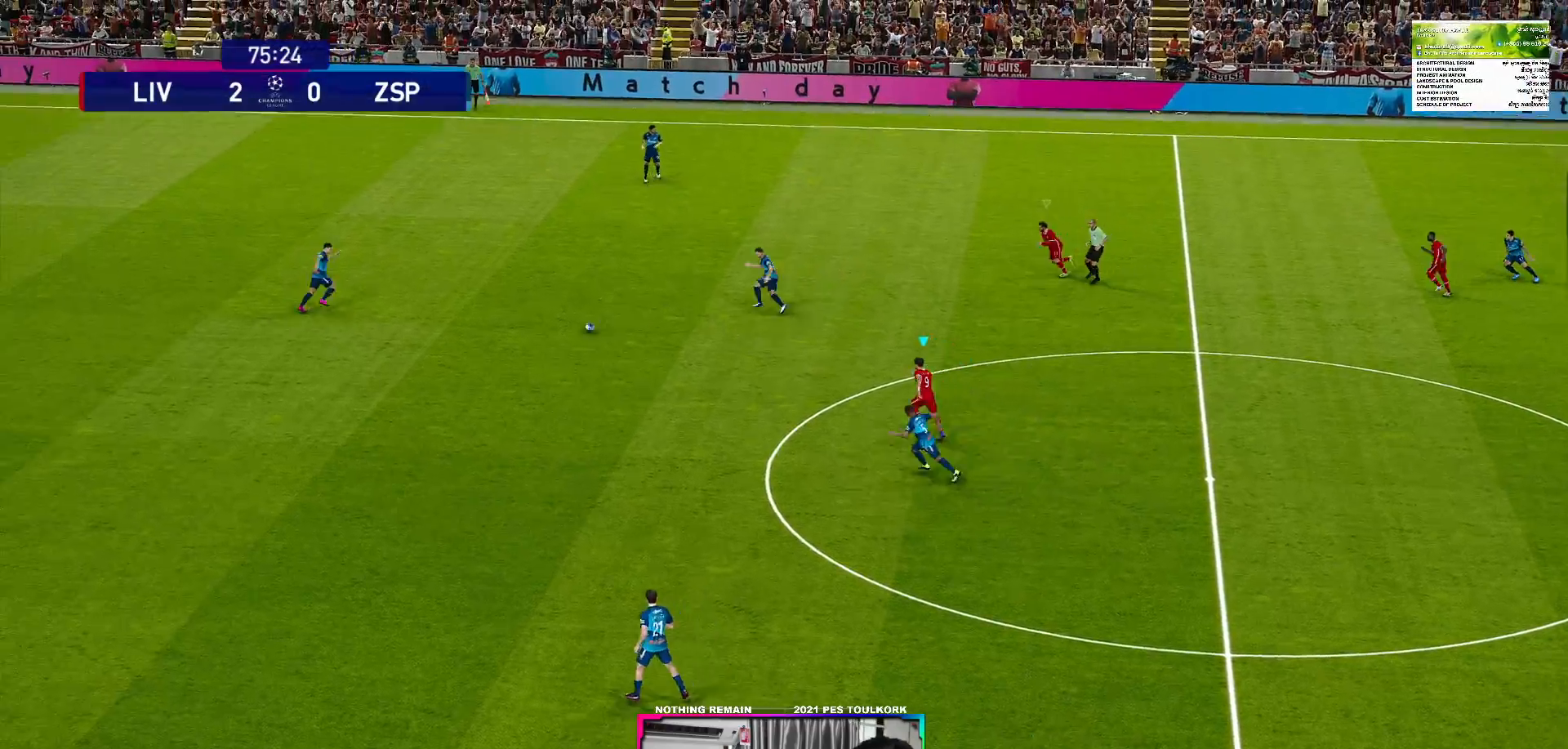
{"buttons": ["A", "R1"], "left_stick": "center", "right_stick": "center", "events": []}
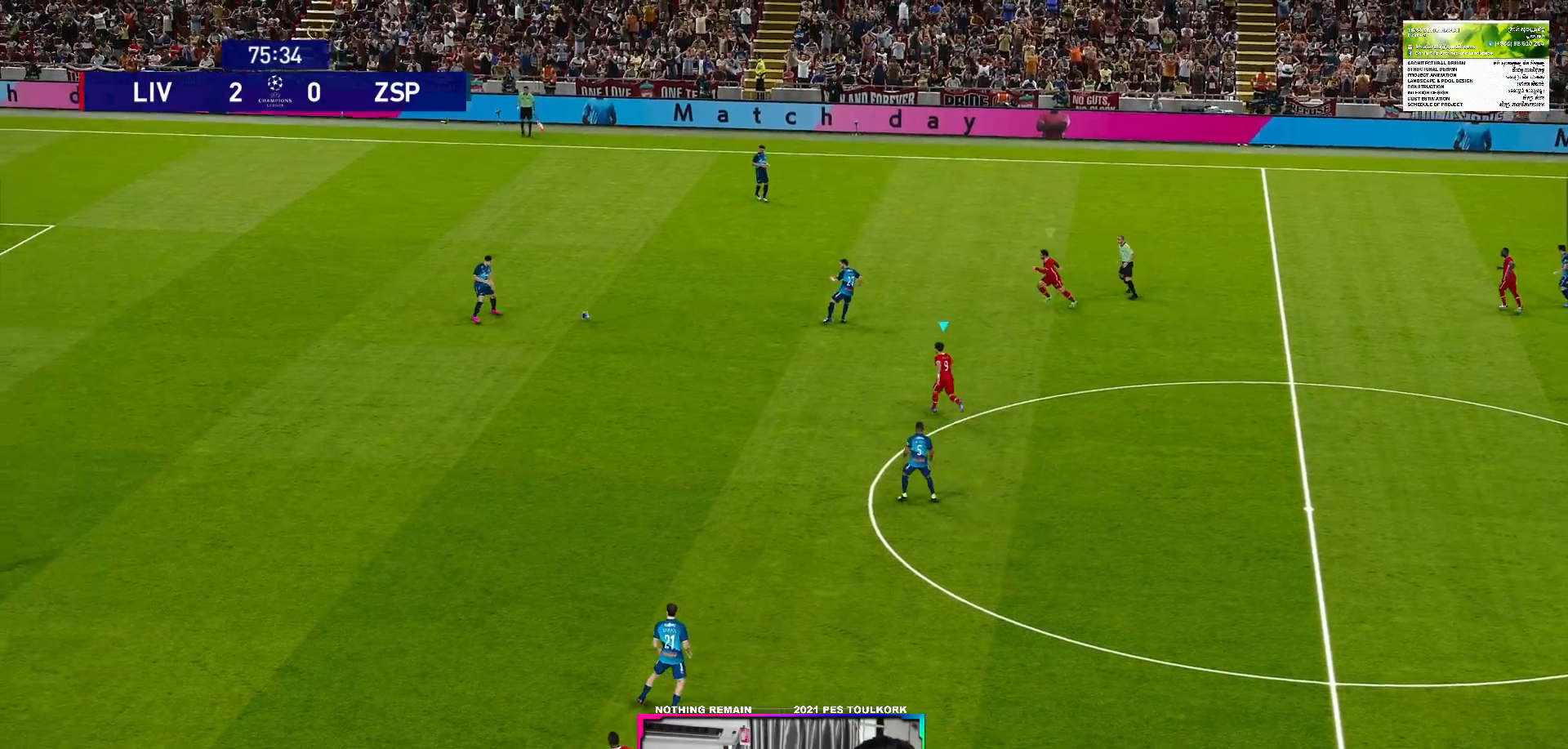
{"buttons": ["A", "R1"], "left_stick": "center", "right_stick": "center", "events": []}
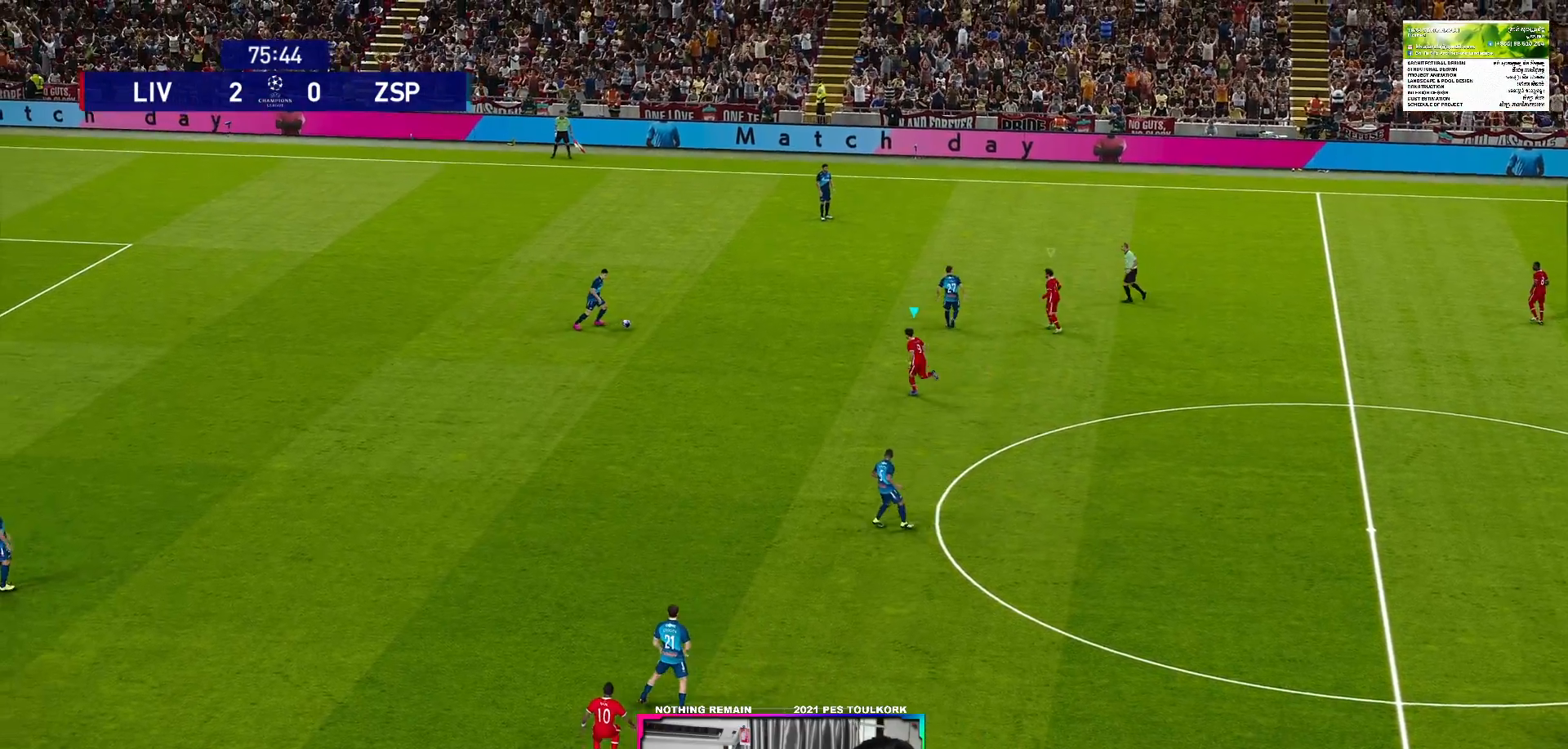
{"buttons": ["A", "R1"], "left_stick": "center", "right_stick": "center", "events": []}
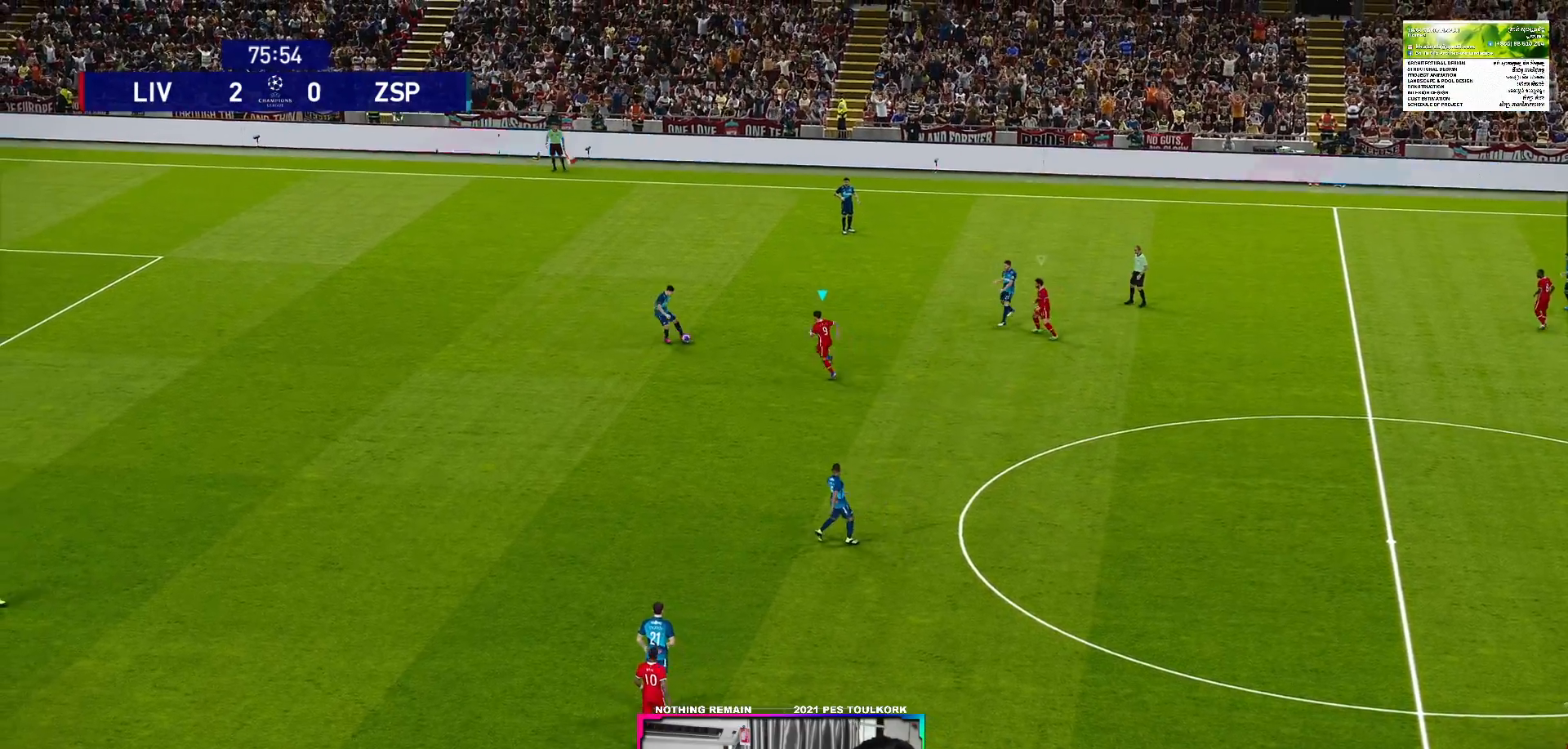
{"buttons": ["A", "L1", "R1"], "left_stick": "center", "right_stick": "center", "events": [[433, "L1", "down"]]}
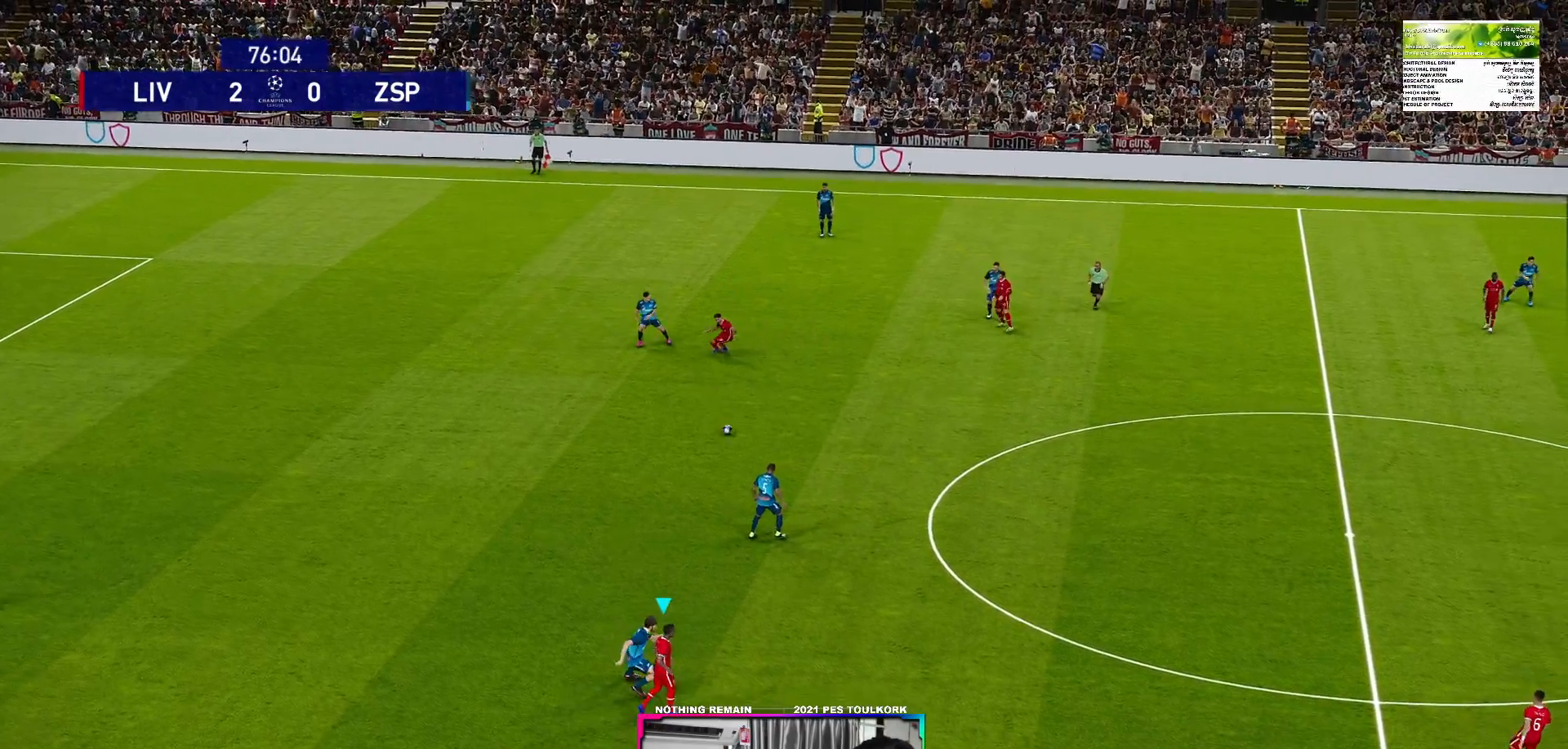
{"buttons": ["A", "R1"], "left_stick": "center", "right_stick": "center", "events": [[100, "L1", "up"]]}
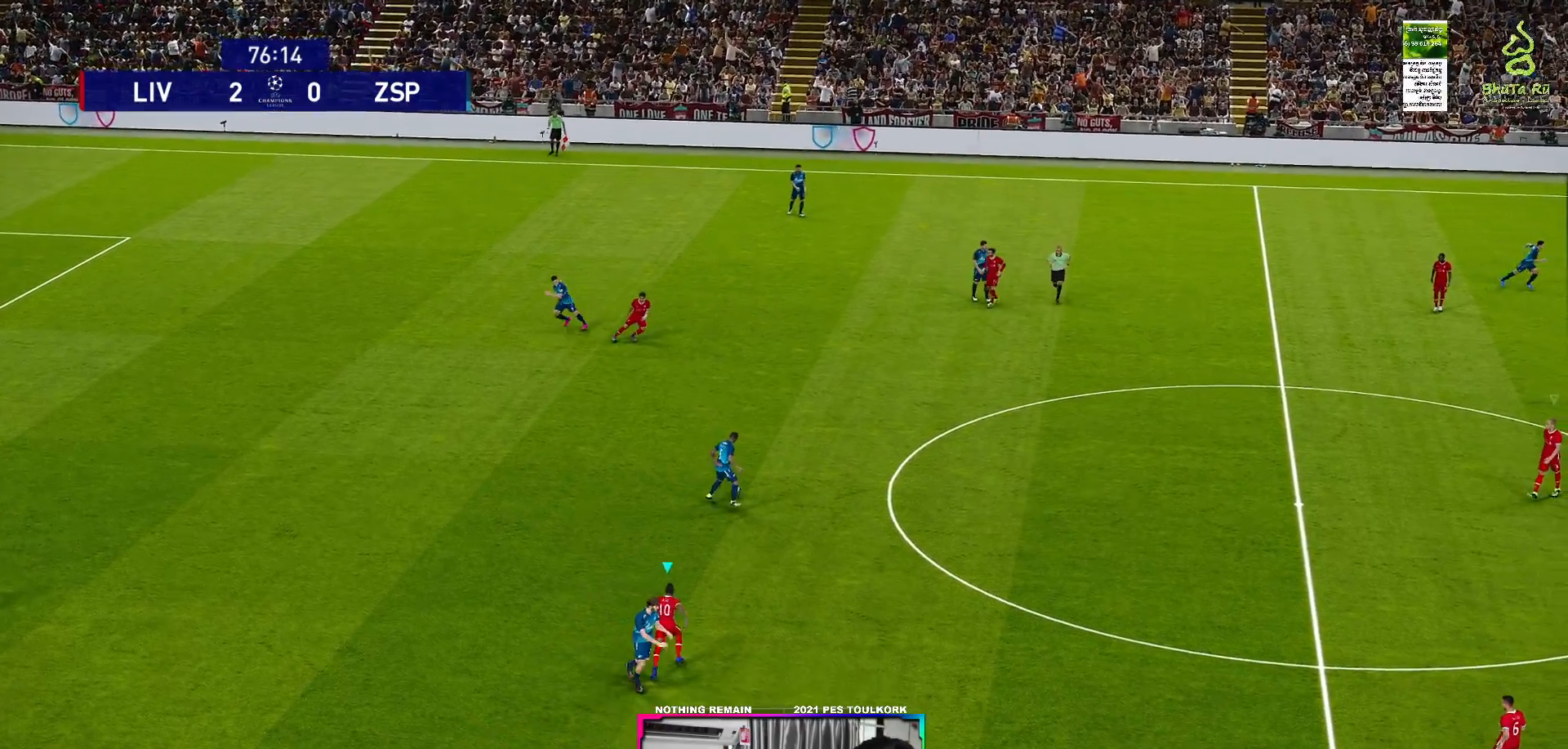
{"buttons": ["A", "R1"], "left_stick": "center", "right_stick": "center", "events": []}
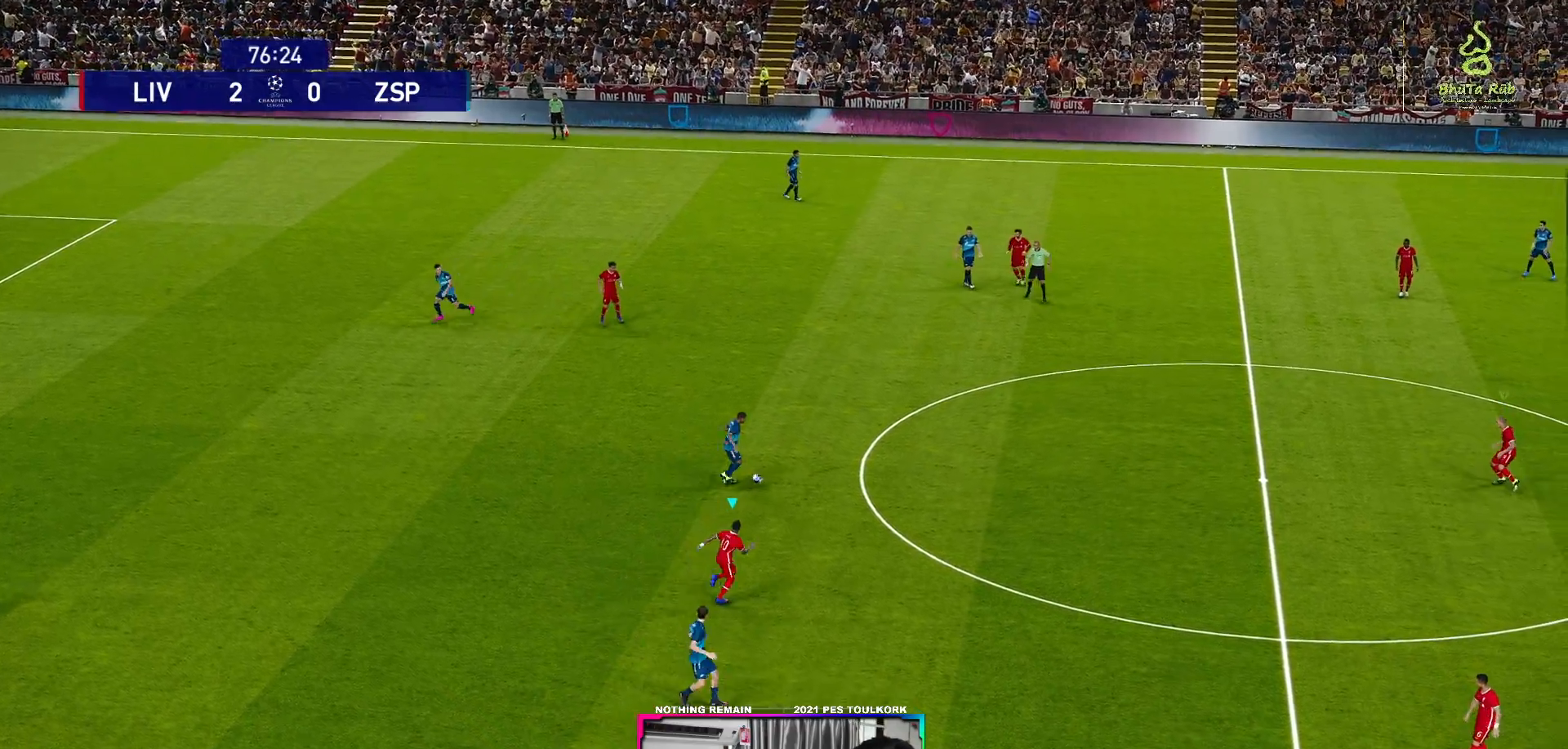
{"buttons": ["A", "R1"], "left_stick": "center", "right_stick": "center", "events": []}
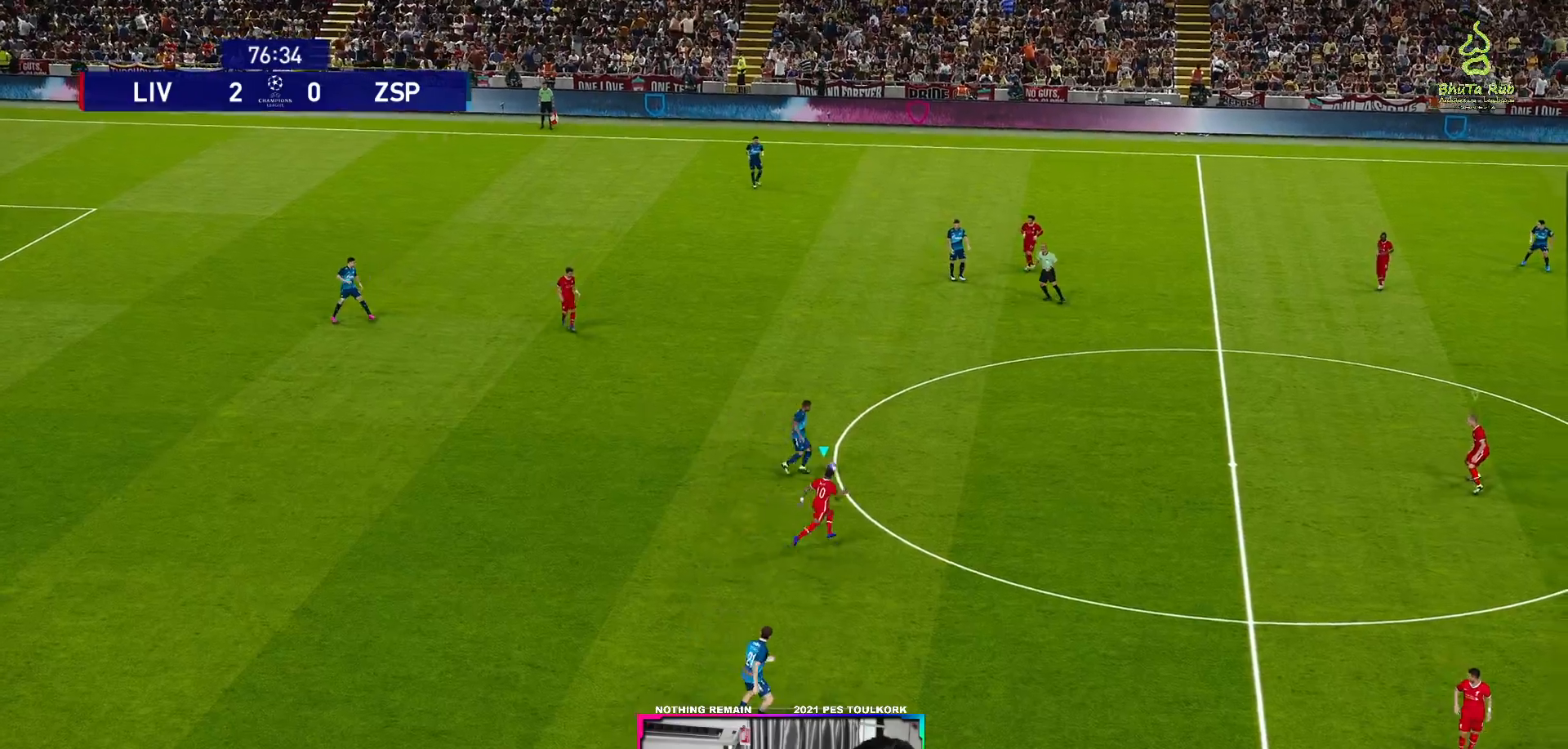
{"buttons": ["A", "R1"], "left_stick": "center", "right_stick": "center", "events": []}
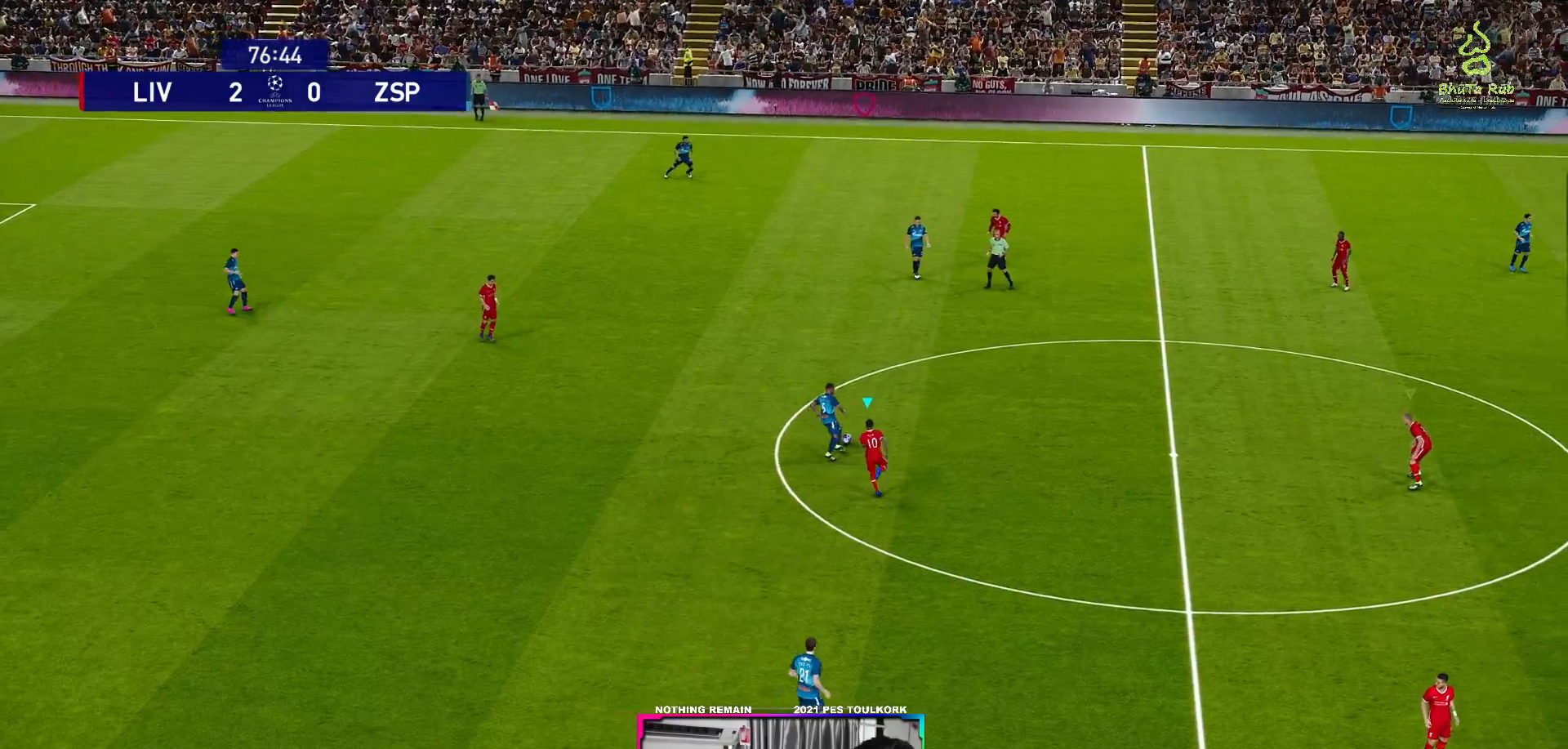
{"buttons": ["A", "R1"], "left_stick": "center", "right_stick": "center", "events": []}
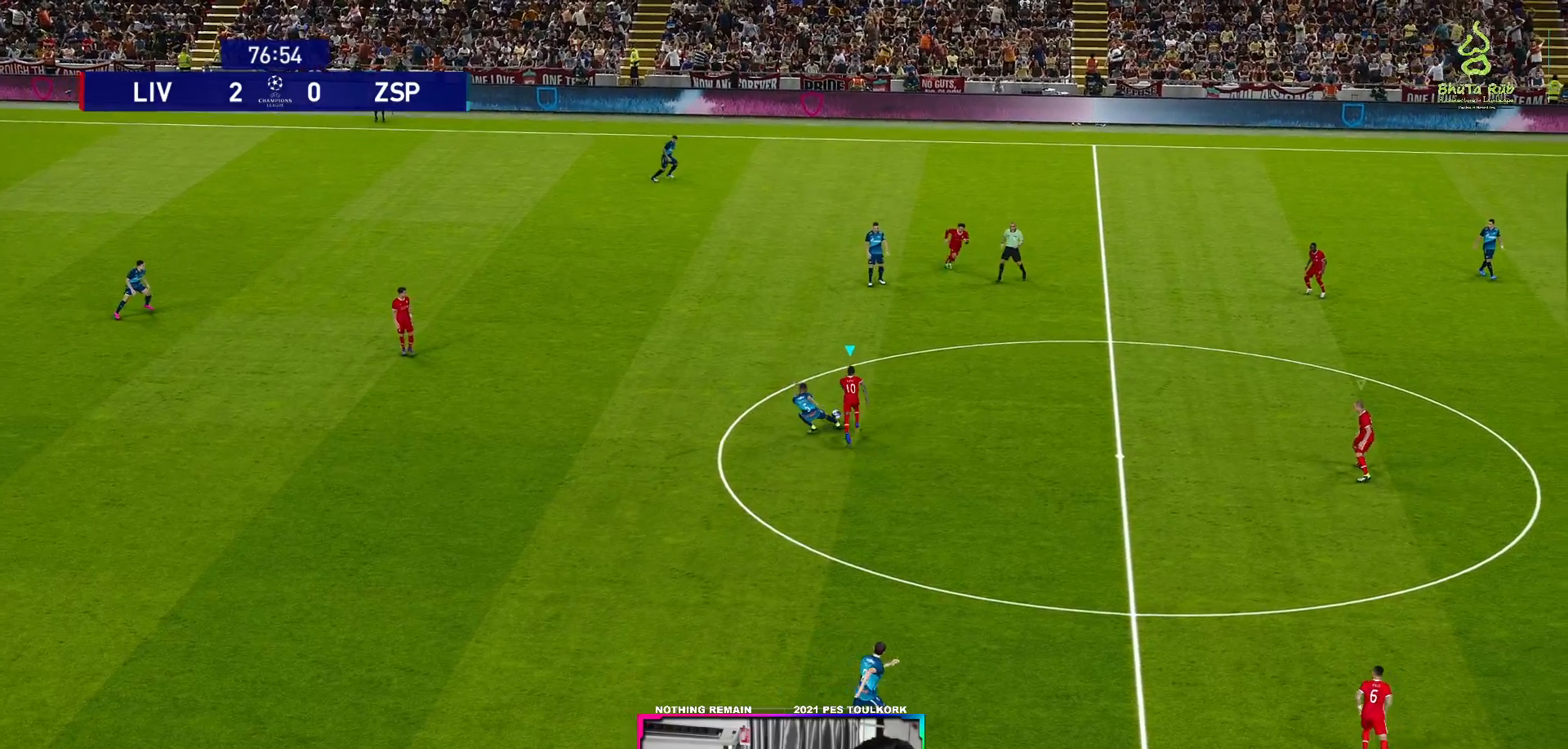
{"buttons": ["A", "L1", "R1"], "left_stick": "center", "right_stick": "center", "events": [[367, "L1", "down"]]}